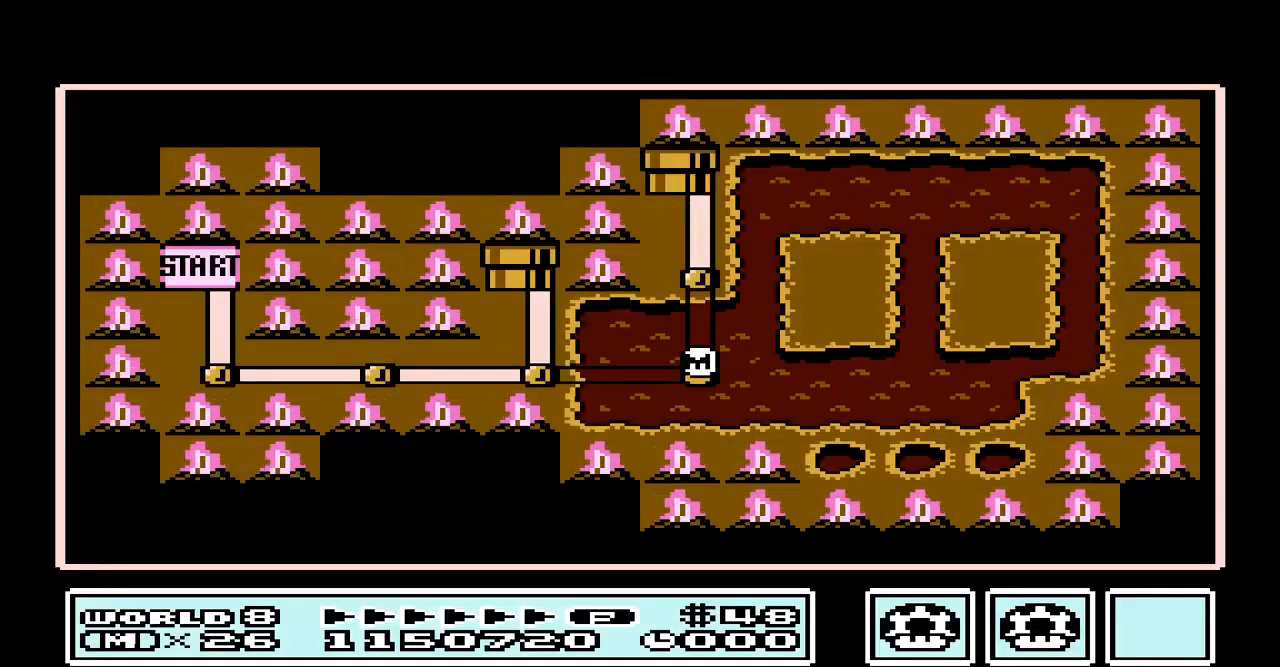
Gameplay with a controller (Nintendo layout); each line is a JSON object with the inputs held at the frame after it. "events" lists button and stick changes between this image and that frame as [ms after this image, input, new state], when the widget could be followed in between. Not read: L3 R3.
{"buttons": [], "events": [[233, "DPAD_UP", "down"], [333, "DPAD_UP", "up"]]}
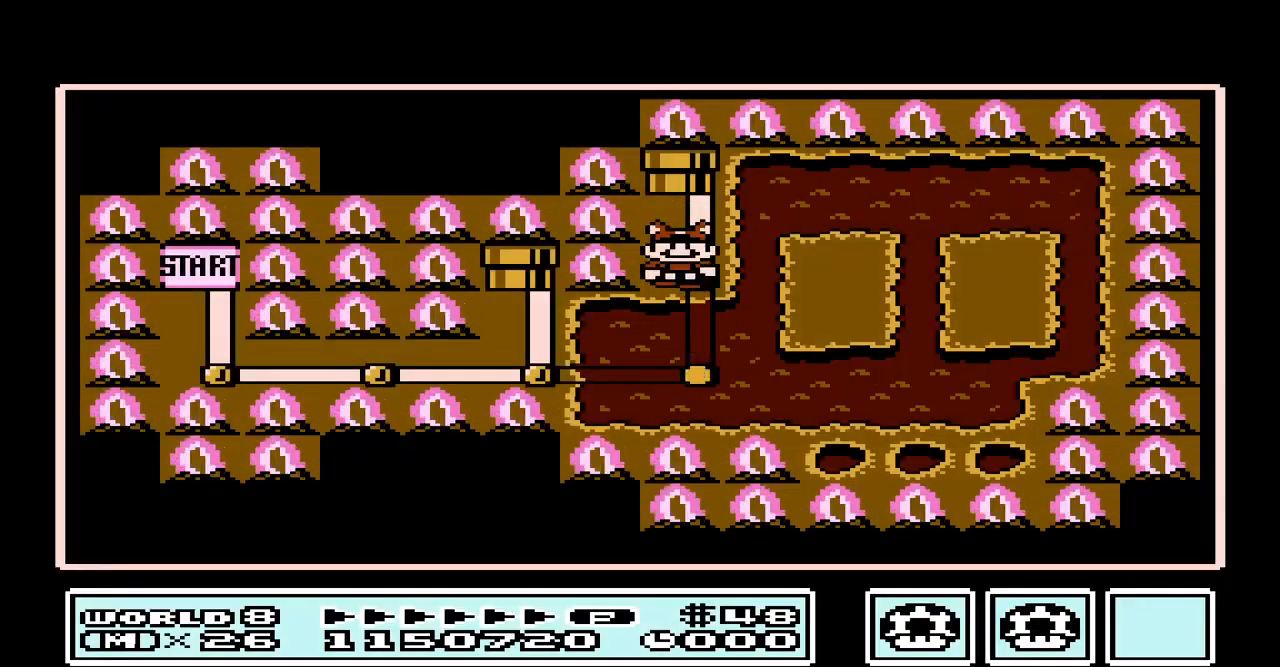
{"buttons": ["A"], "events": [[133, "DPAD_UP", "down"], [267, "DPAD_UP", "up"], [467, "A", "down"]]}
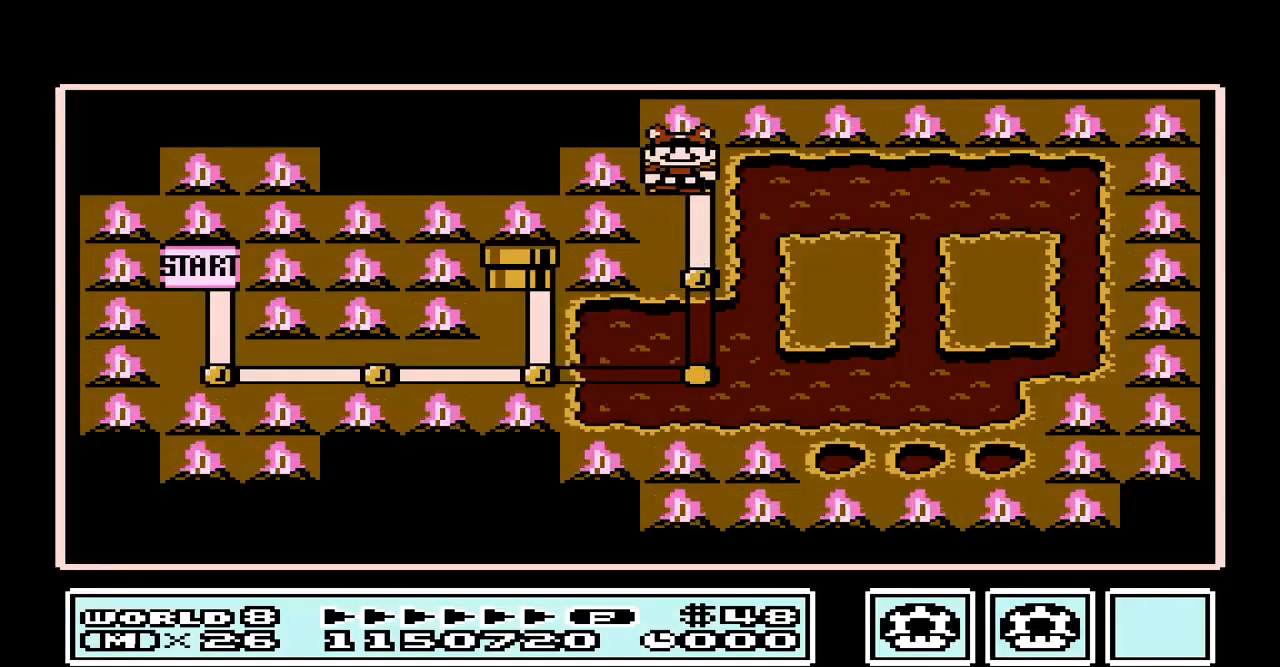
{"buttons": [], "events": [[67, "A", "up"]]}
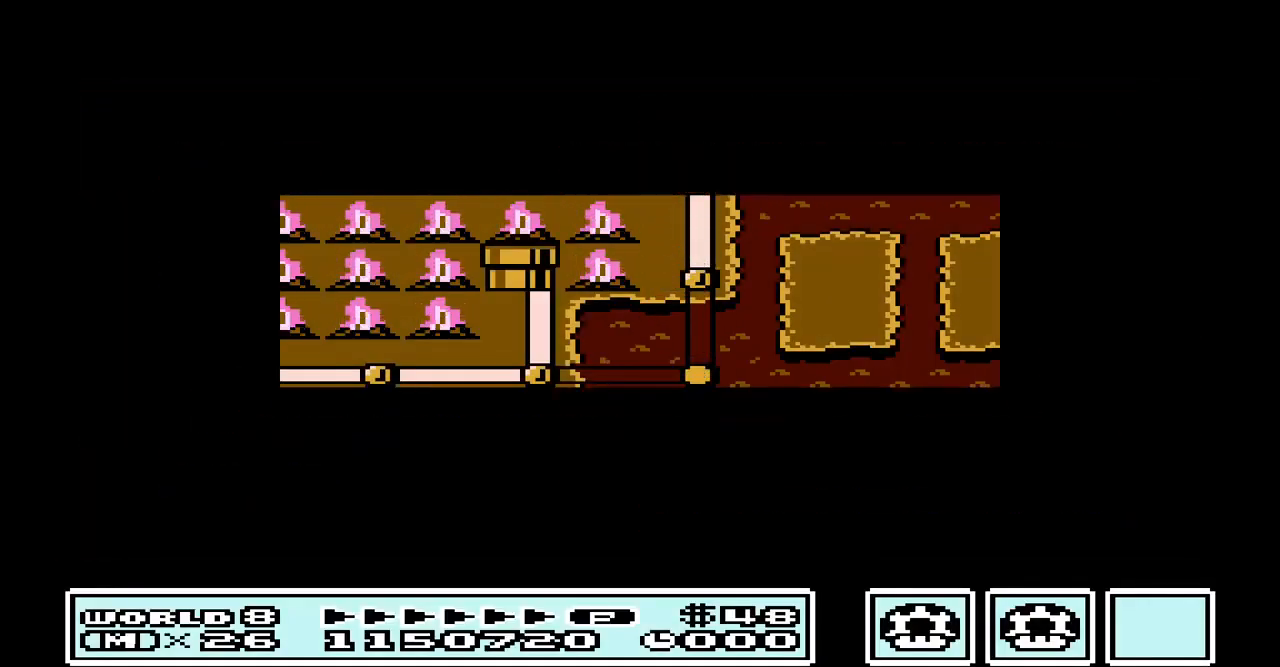
{"buttons": [], "events": []}
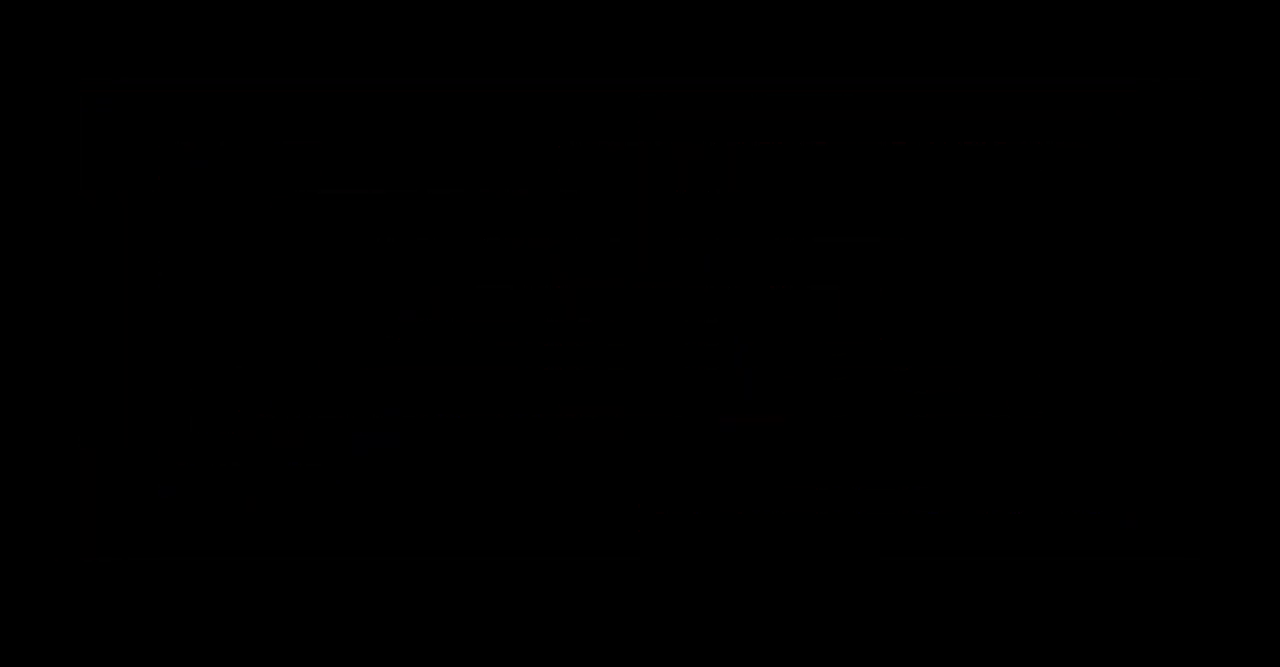
{"buttons": ["DPAD_RIGHT"], "events": [[300, "DPAD_RIGHT", "down"]]}
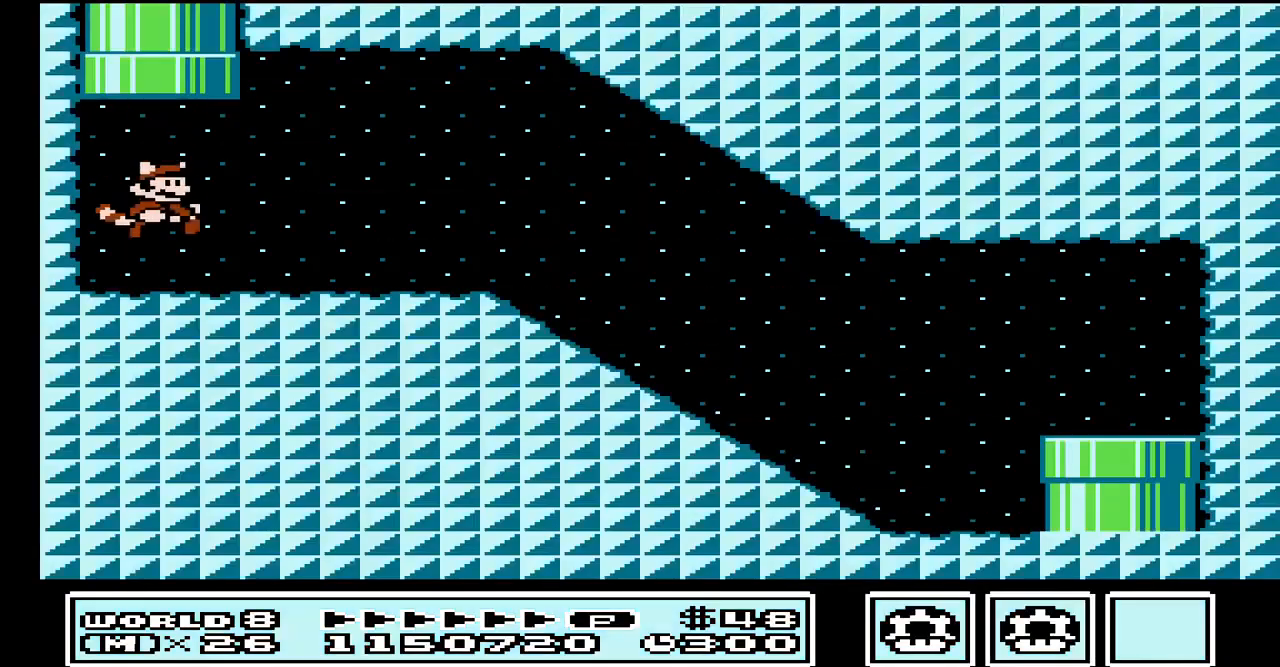
{"buttons": ["B", "DPAD_RIGHT"], "events": [[67, "B", "down"]]}
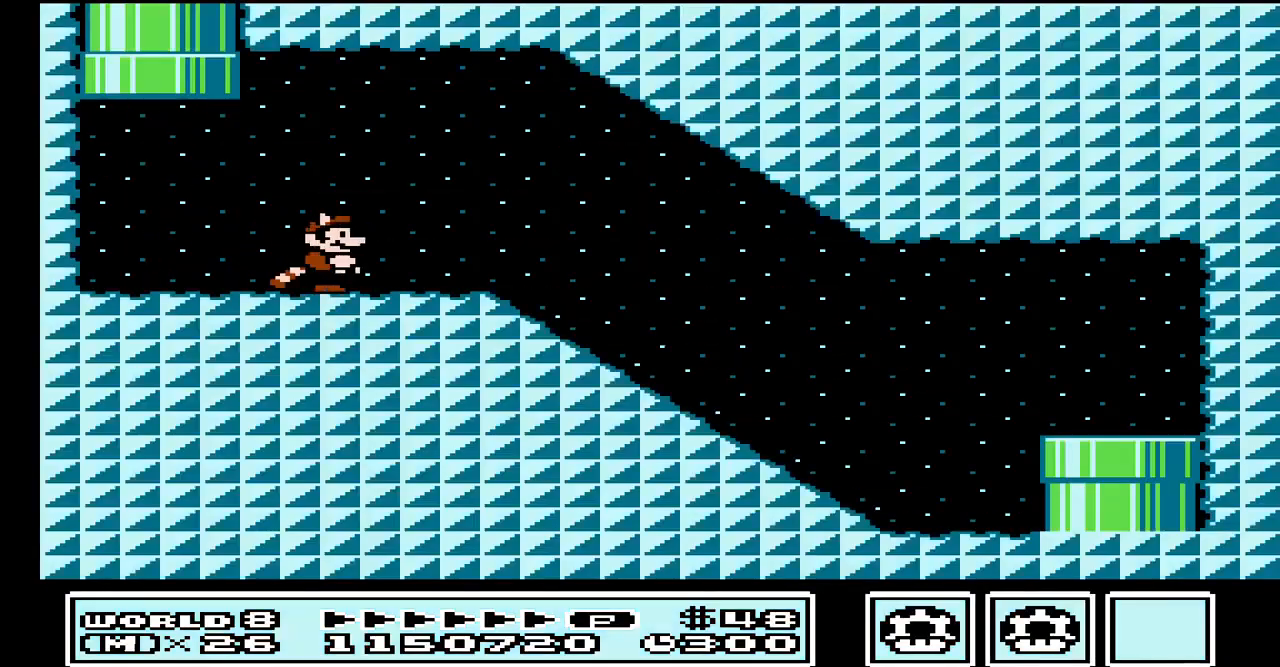
{"buttons": ["B", "DPAD_DOWN"], "events": [[467, "DPAD_DOWN", "down"], [467, "DPAD_RIGHT", "up"]]}
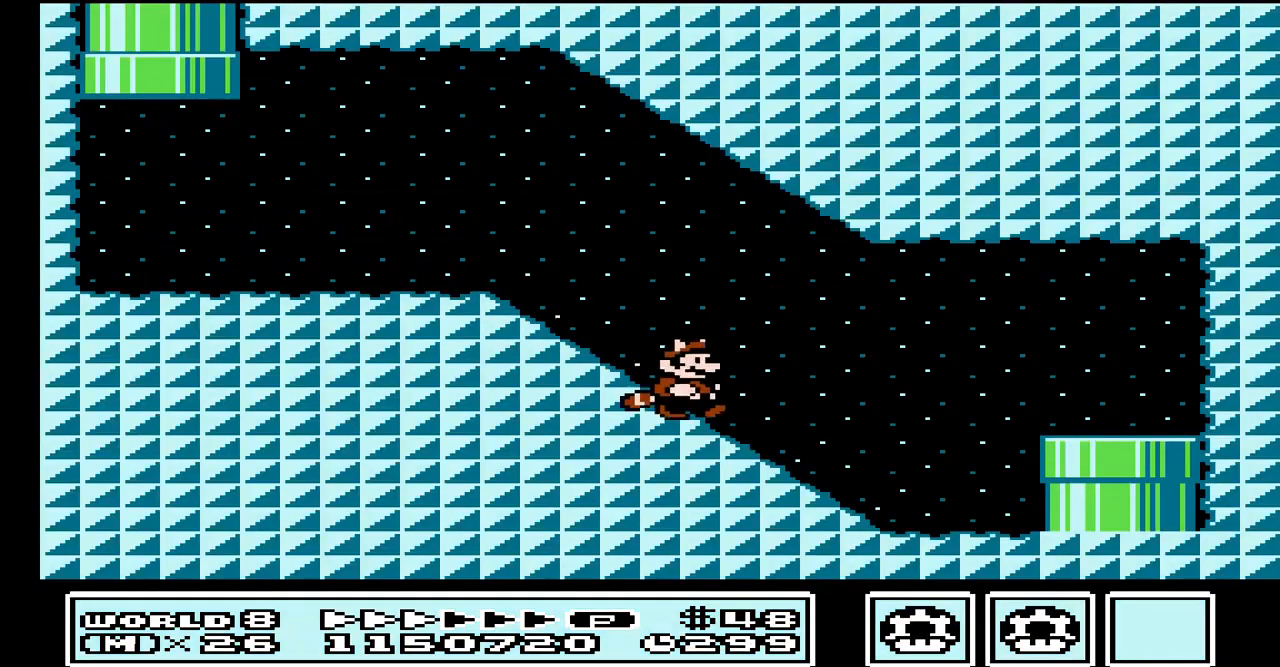
{"buttons": ["DPAD_RIGHT"], "events": [[100, "A", "down"], [233, "A", "up"], [233, "B", "up"], [267, "DPAD_DOWN", "up"], [467, "DPAD_RIGHT", "down"]]}
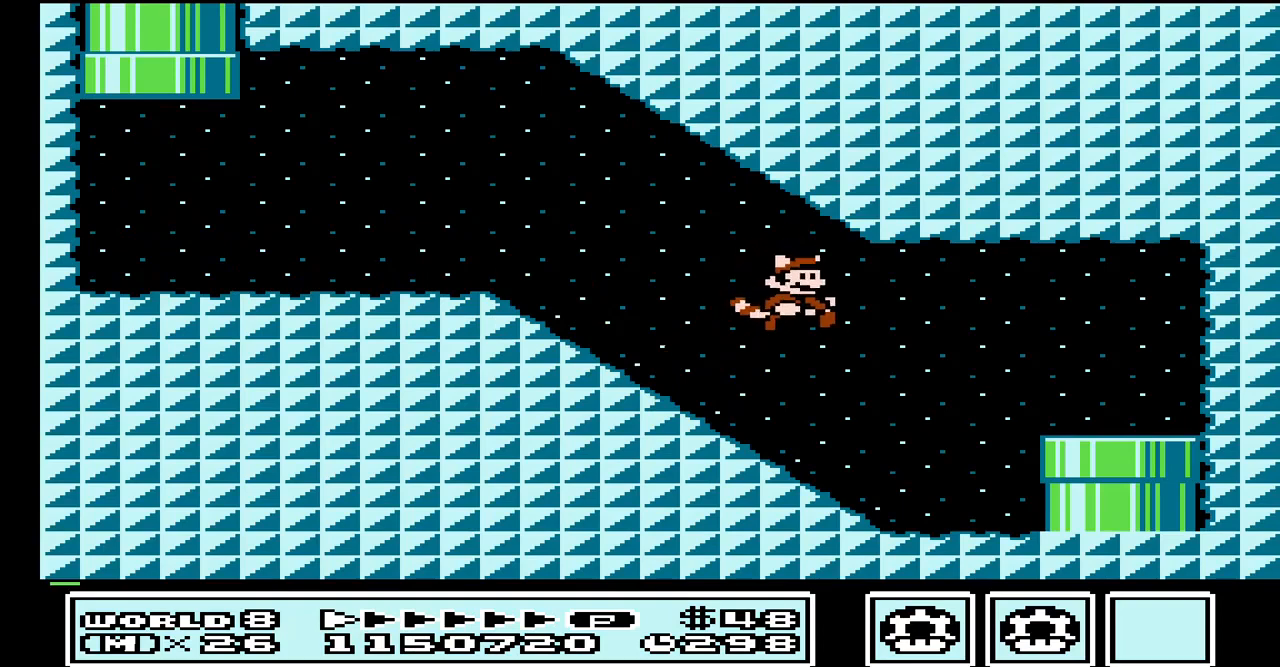
{"buttons": ["DPAD_RIGHT"], "events": [[100, "A", "down"], [200, "A", "up"], [300, "A", "down"], [433, "A", "up"]]}
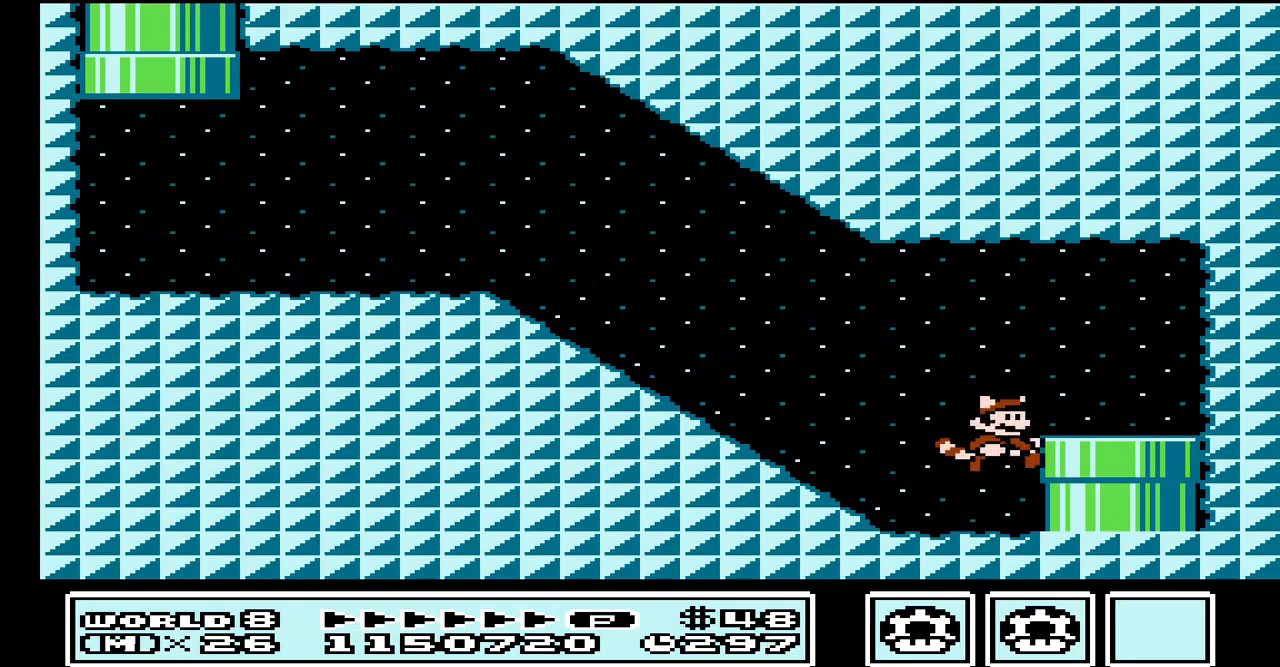
{"buttons": ["DPAD_RIGHT"], "events": [[300, "A", "down"], [467, "A", "up"]]}
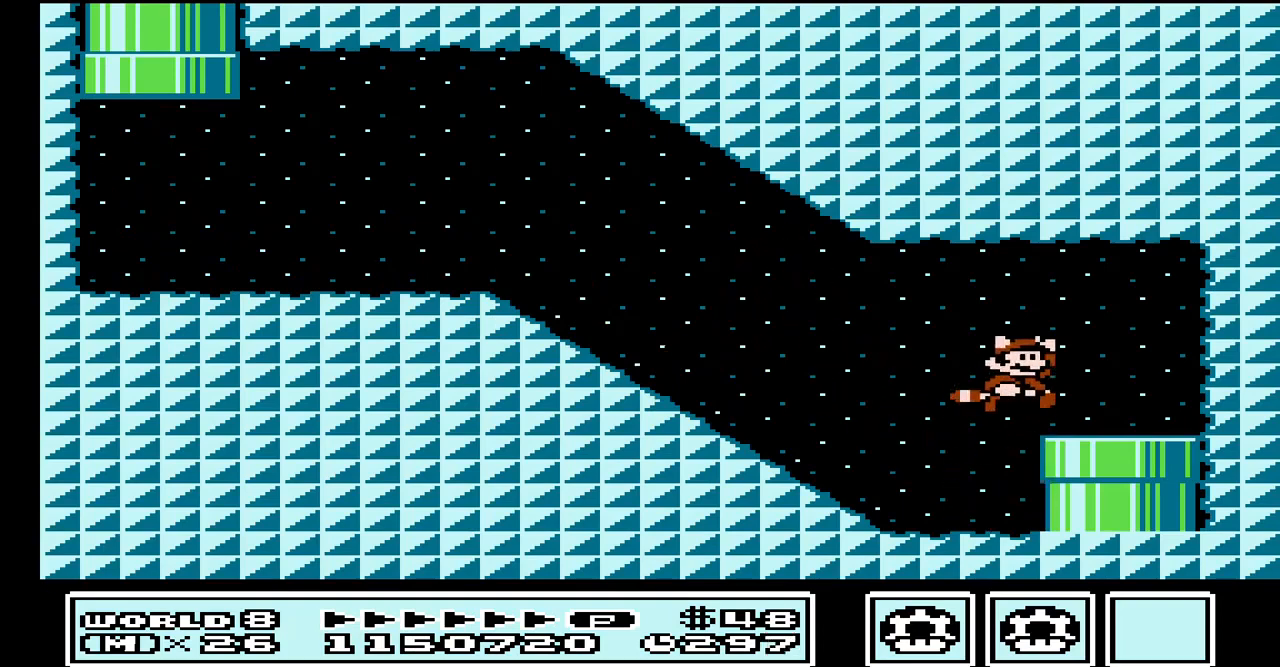
{"buttons": ["DPAD_DOWN"], "events": [[367, "DPAD_DOWN", "down"], [367, "DPAD_RIGHT", "up"]]}
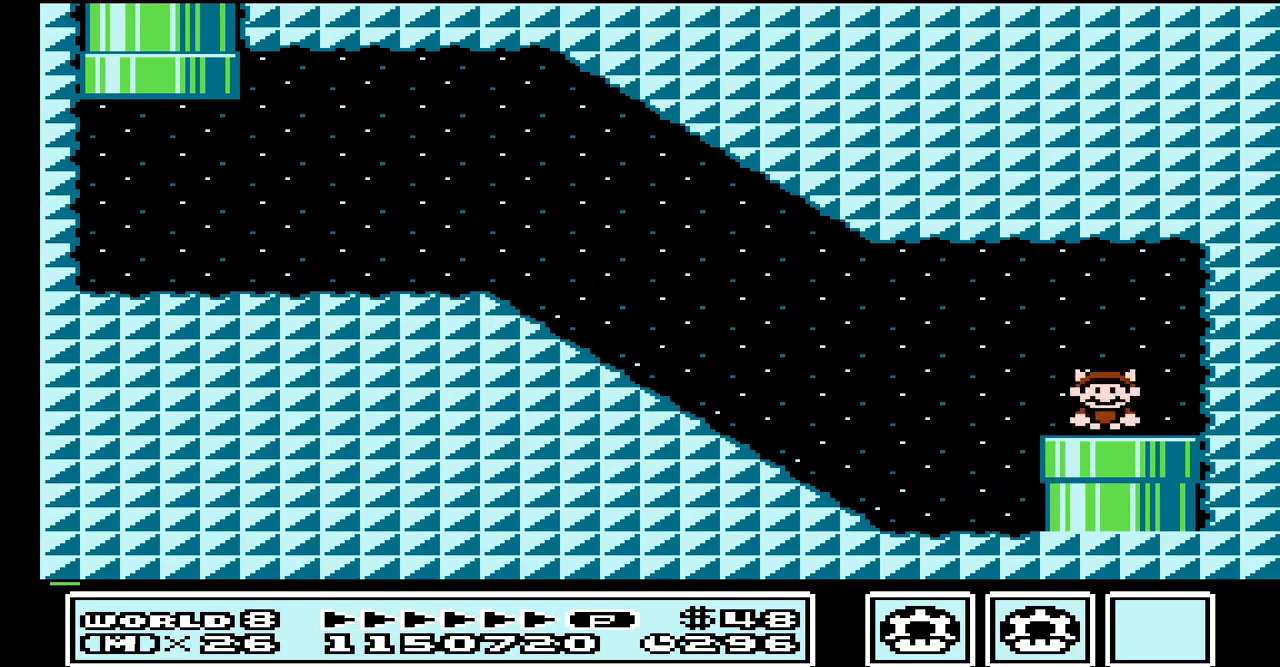
{"buttons": ["B"], "events": [[67, "DPAD_DOWN", "up"], [333, "B", "down"]]}
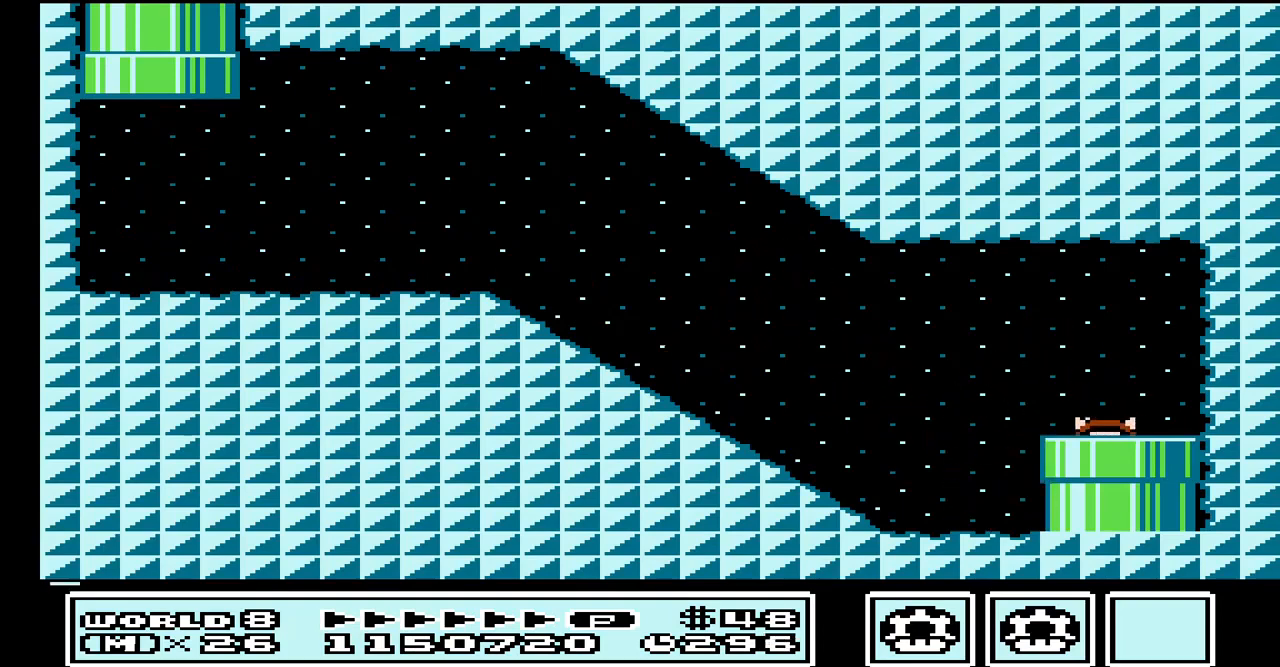
{"buttons": [], "events": [[100, "B", "up"], [367, "B", "down"], [500, "B", "up"]]}
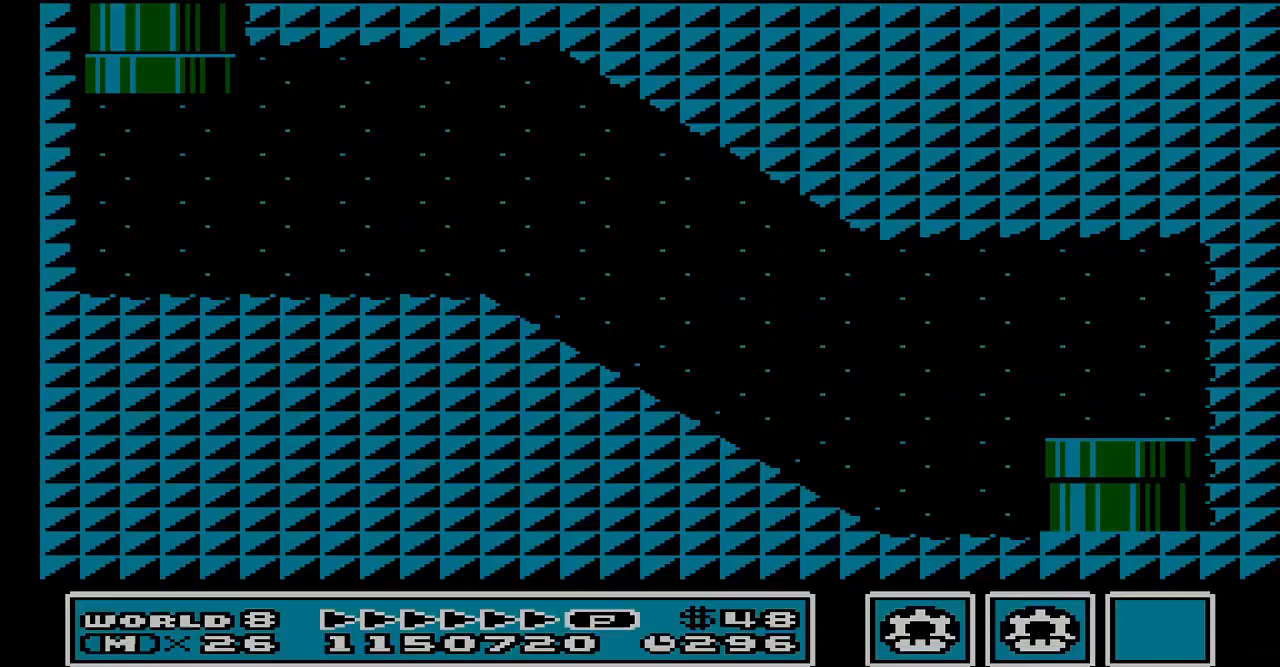
{"buttons": [], "events": []}
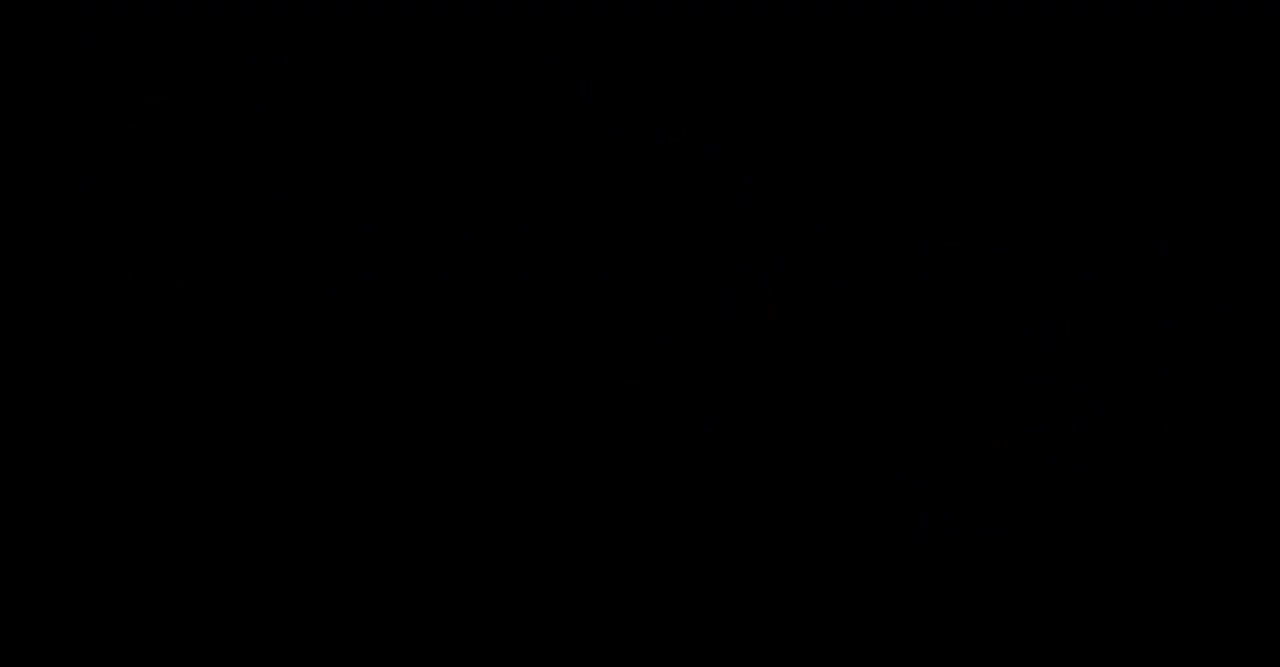
{"buttons": [], "events": []}
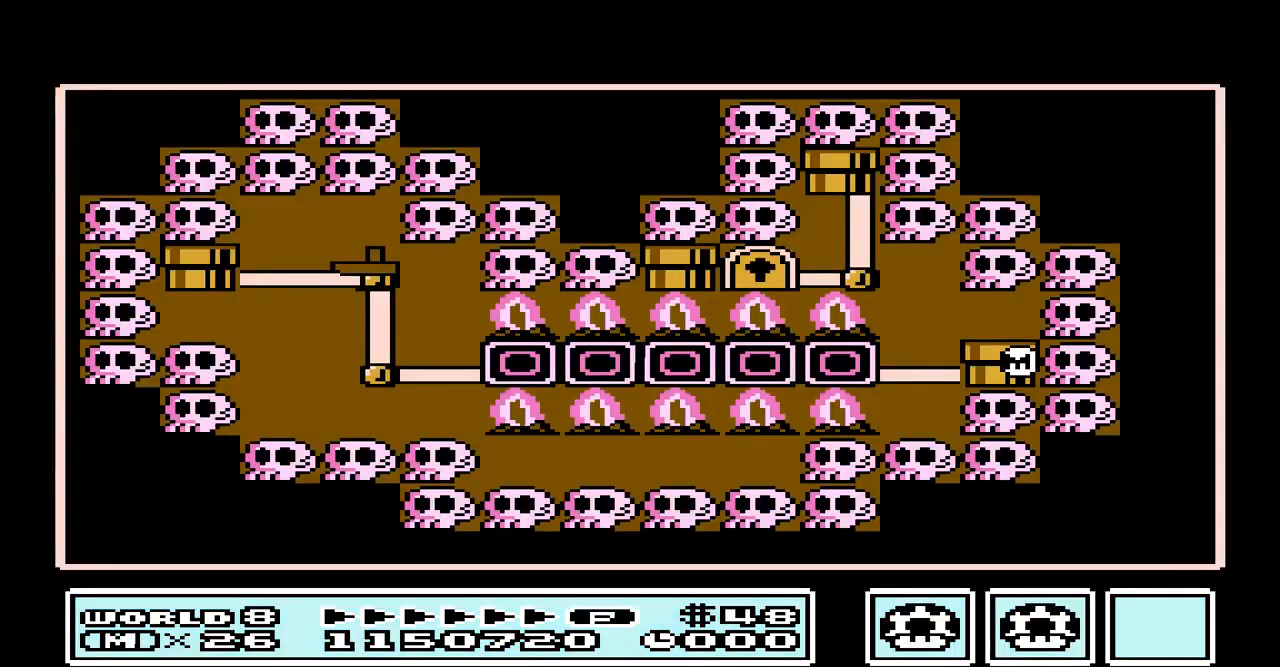
{"buttons": [], "events": []}
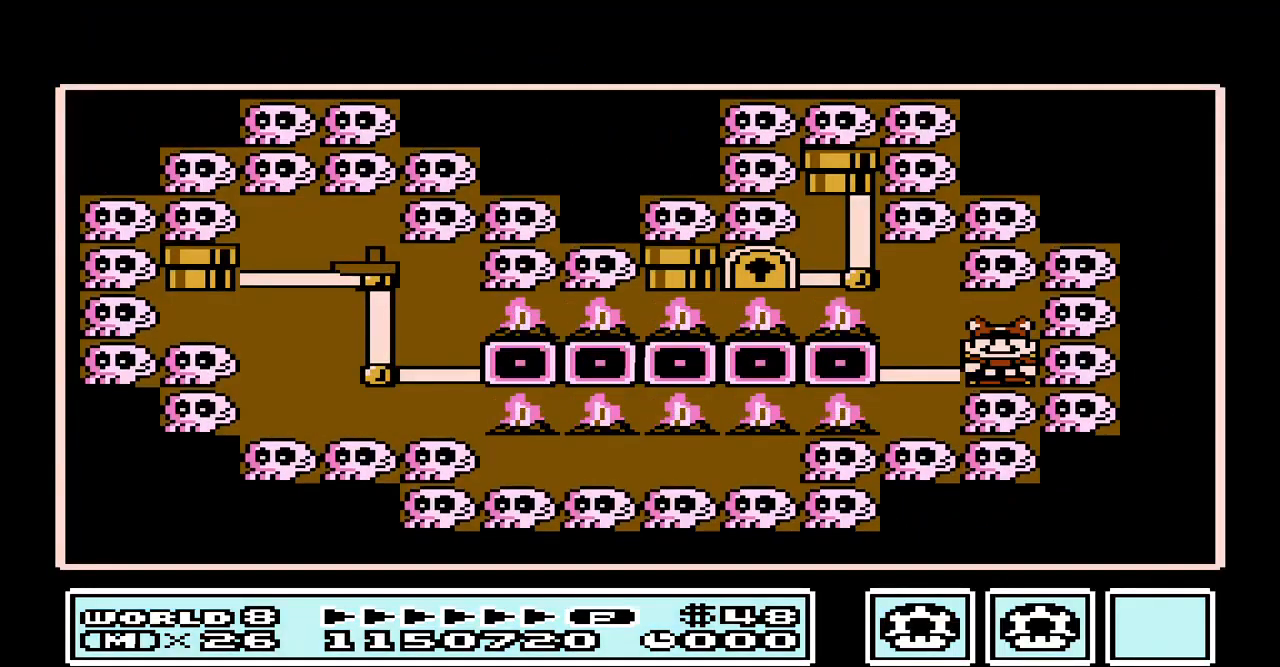
{"buttons": ["DPAD_LEFT"], "events": [[500, "DPAD_LEFT", "down"]]}
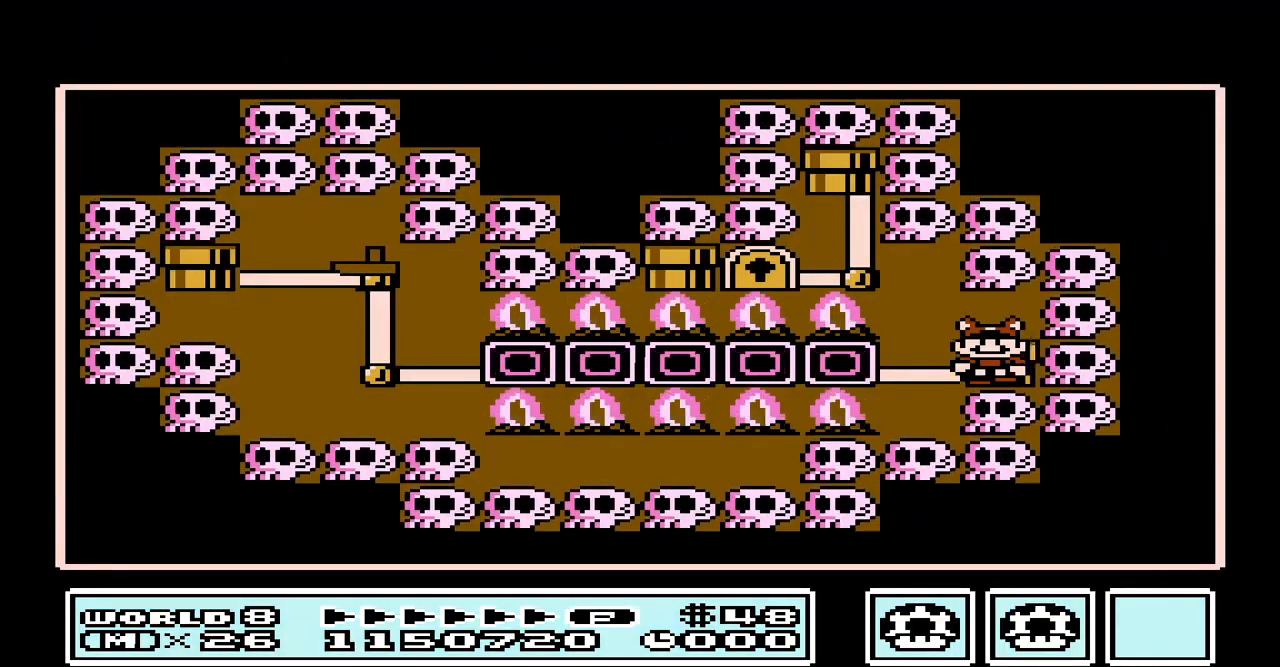
{"buttons": [], "events": [[133, "DPAD_LEFT", "up"]]}
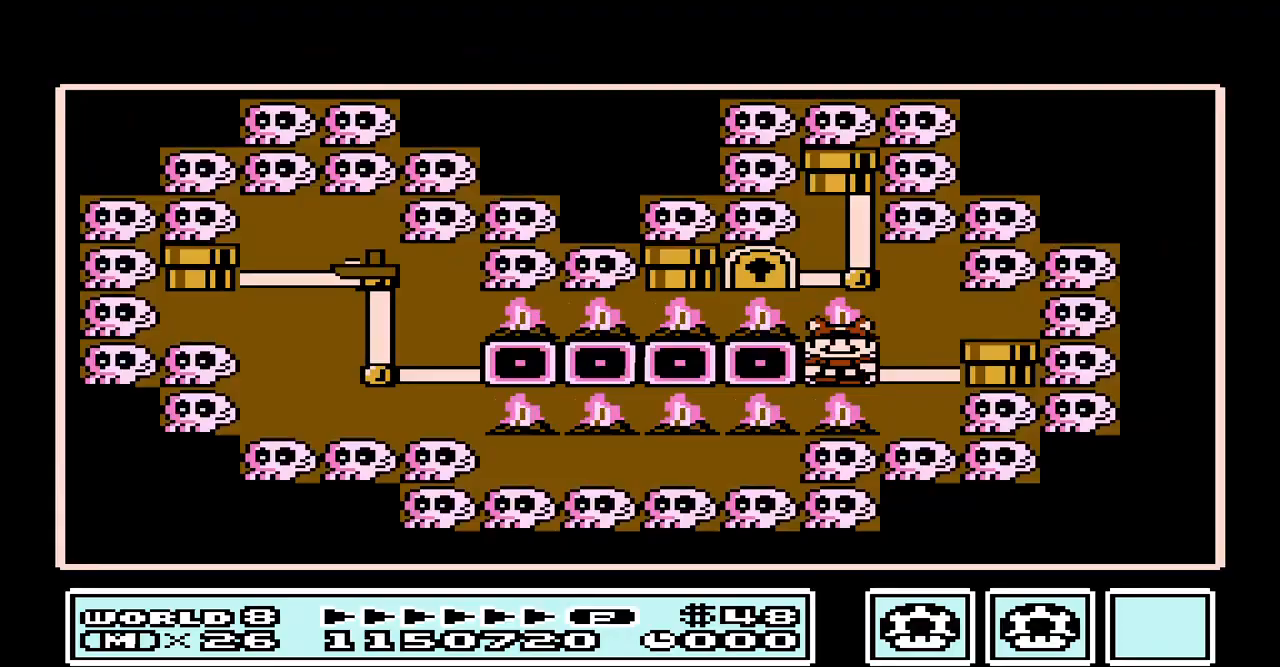
{"buttons": [], "events": [[300, "DPAD_LEFT", "down"], [433, "DPAD_LEFT", "up"]]}
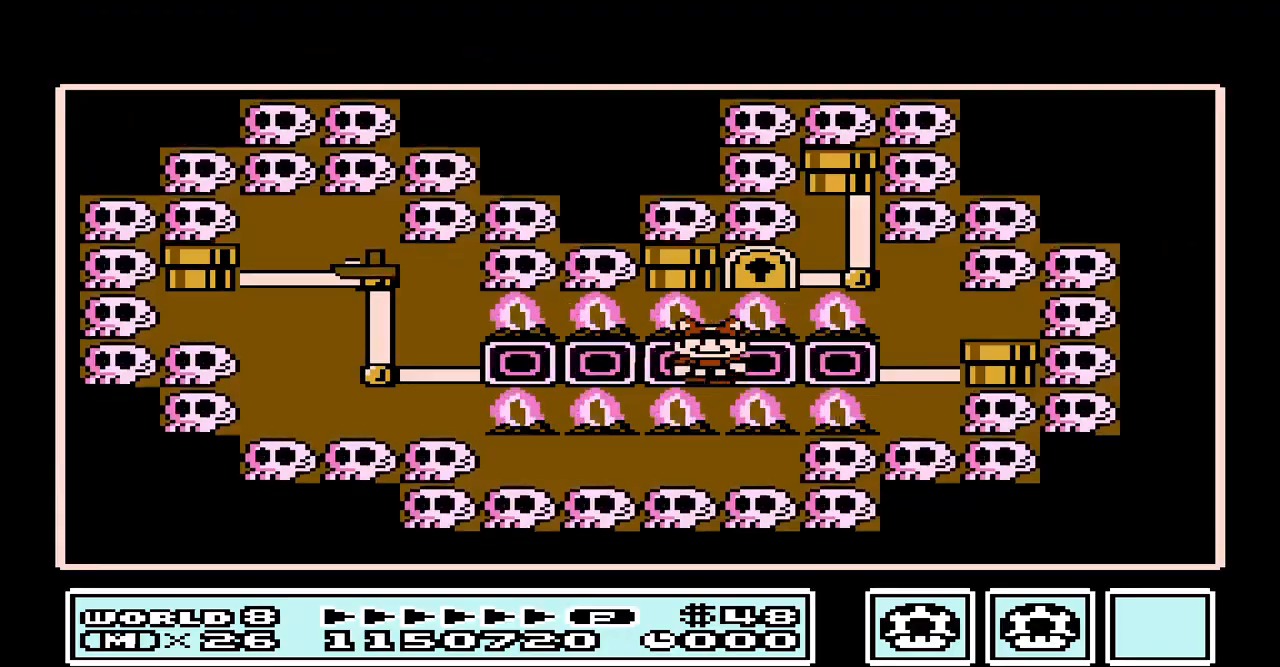
{"buttons": [], "events": []}
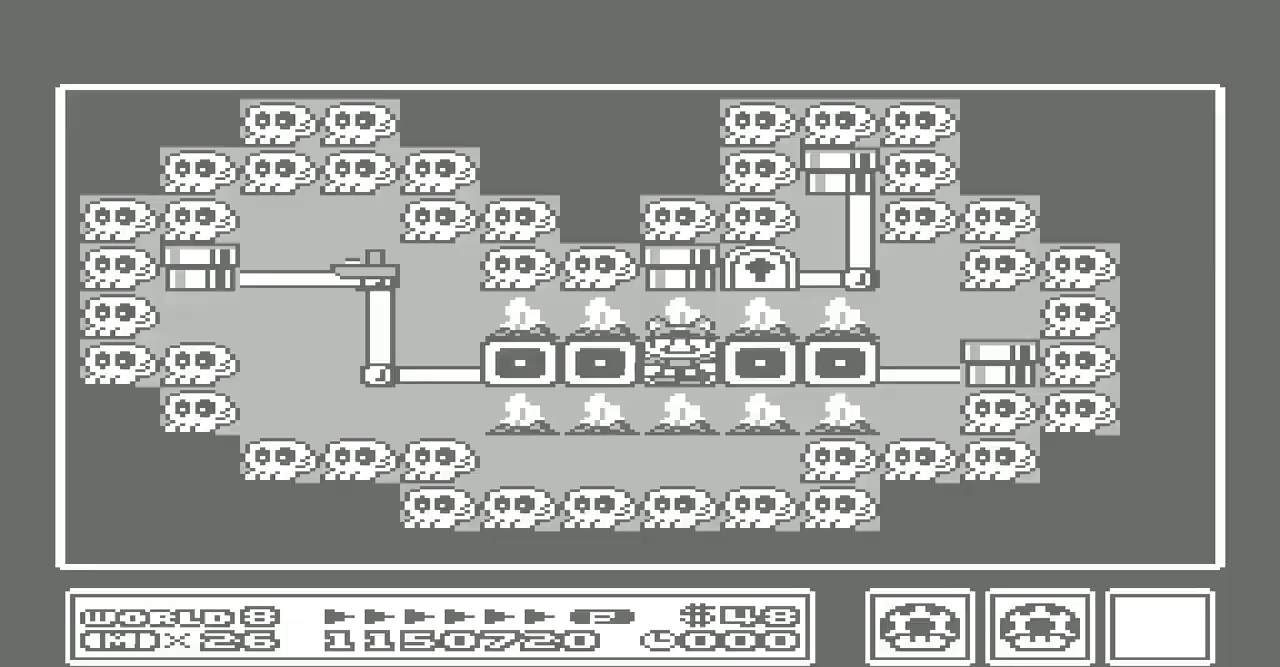
{"buttons": [], "events": []}
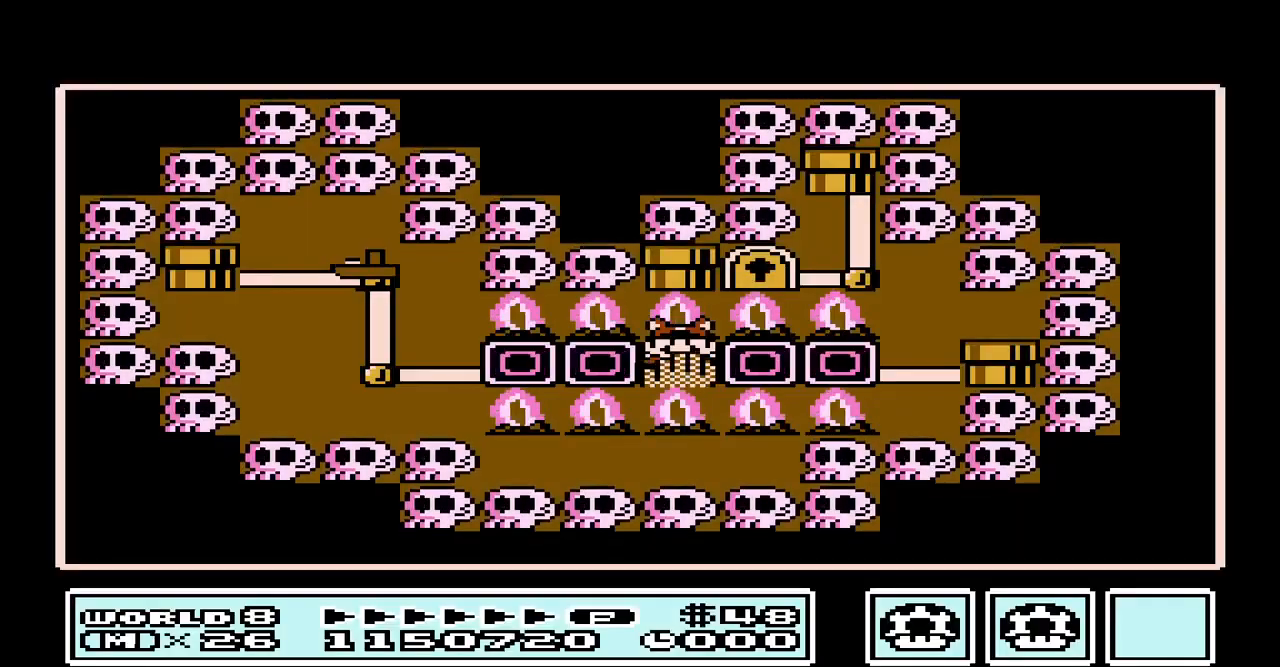
{"buttons": [], "events": []}
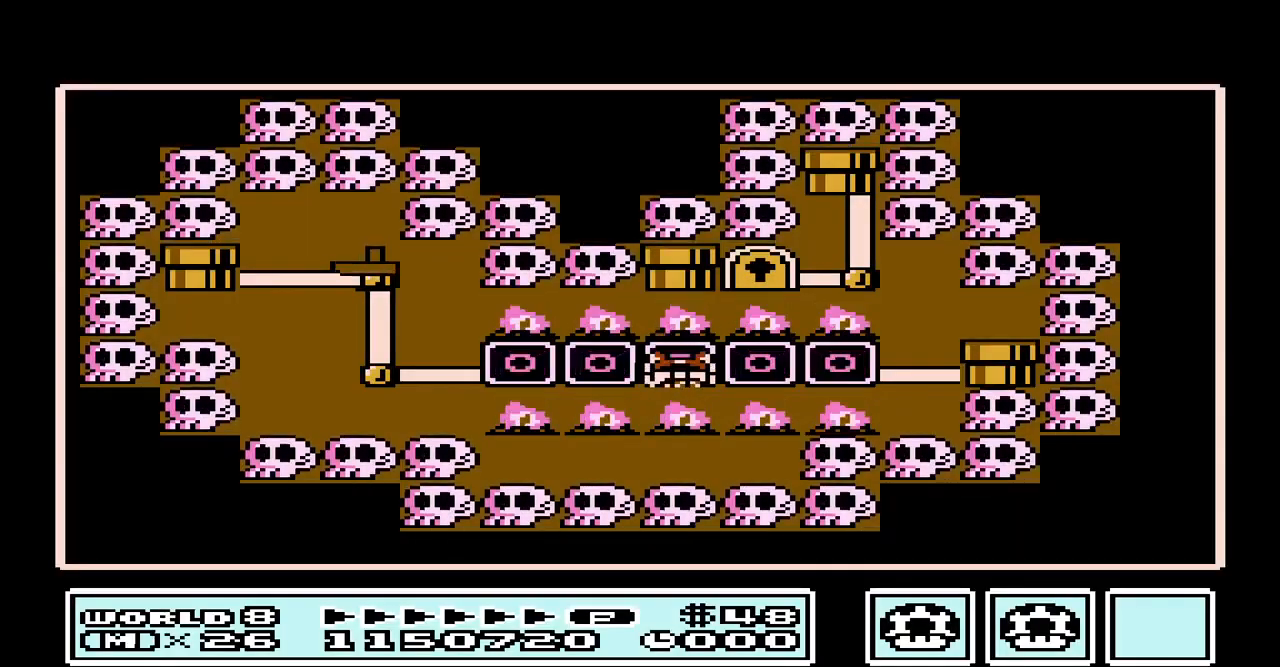
{"buttons": [], "events": []}
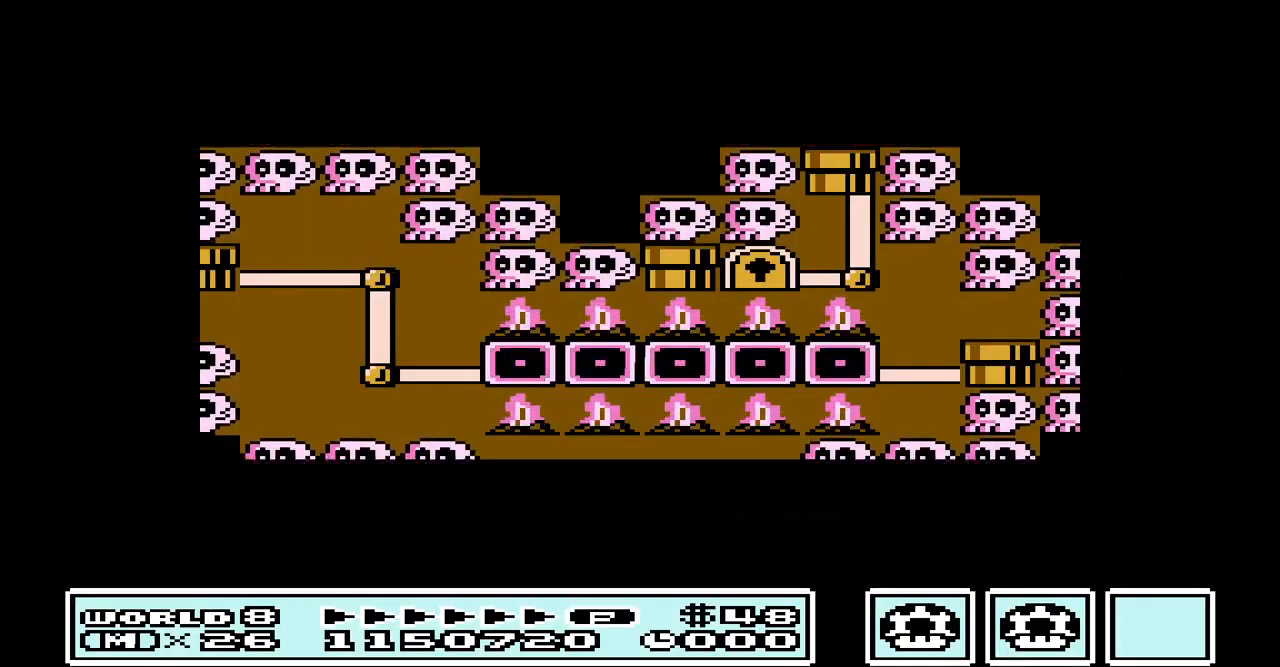
{"buttons": [], "events": []}
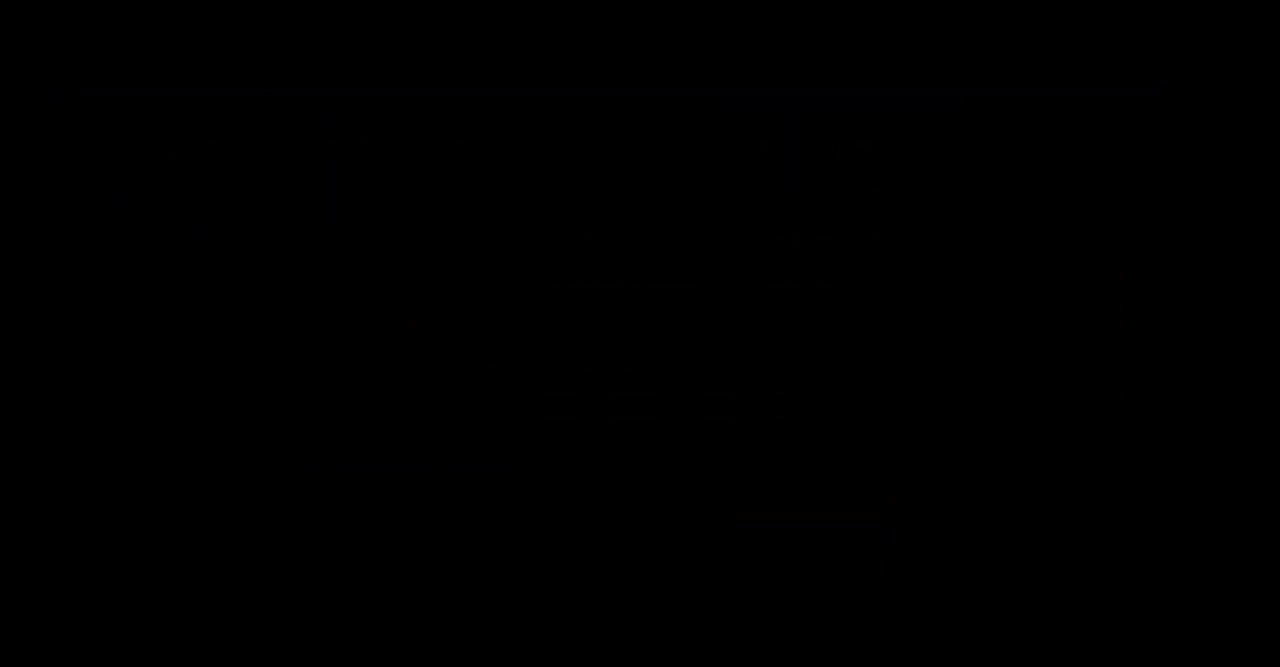
{"buttons": [], "events": []}
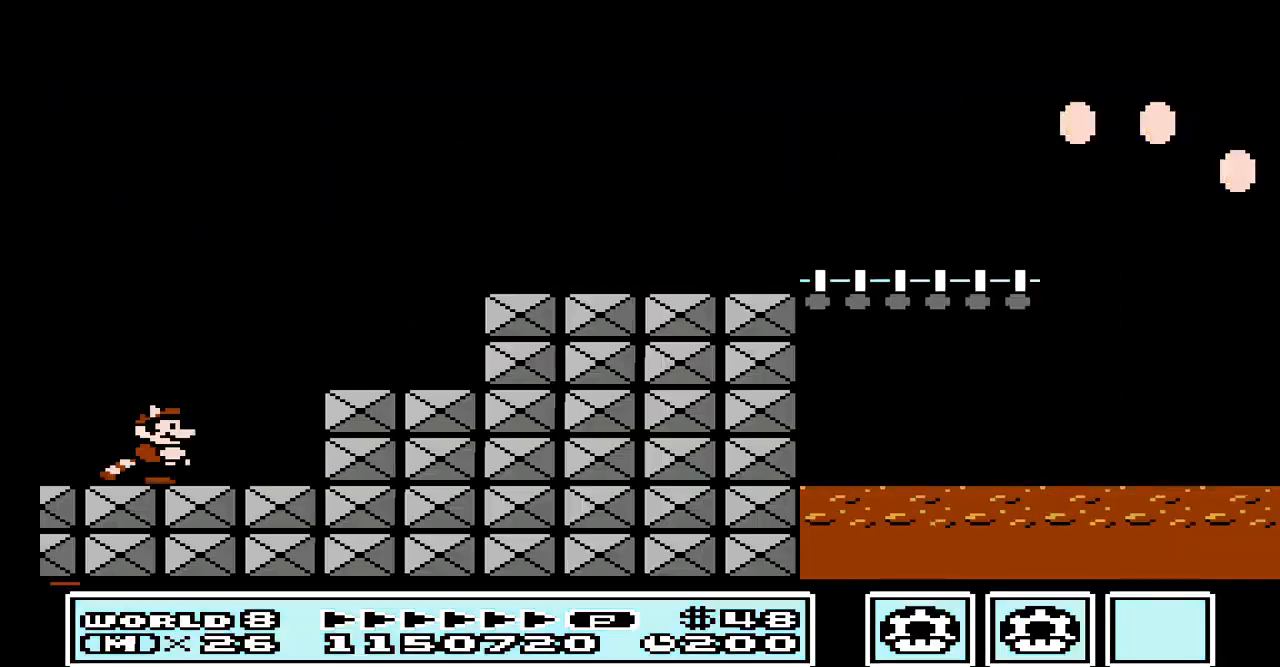
{"buttons": ["A", "B", "DPAD_RIGHT"], "events": [[133, "B", "down"], [133, "DPAD_RIGHT", "down"], [500, "A", "down"]]}
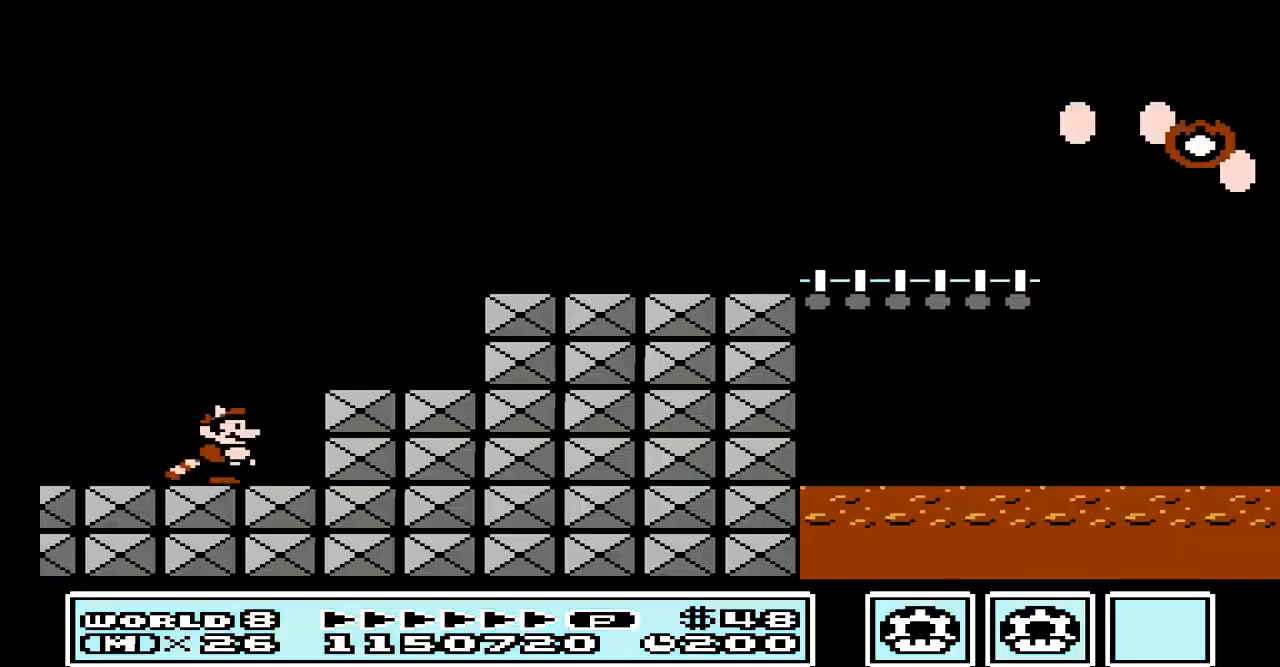
{"buttons": ["B", "DPAD_RIGHT"], "events": [[367, "A", "up"]]}
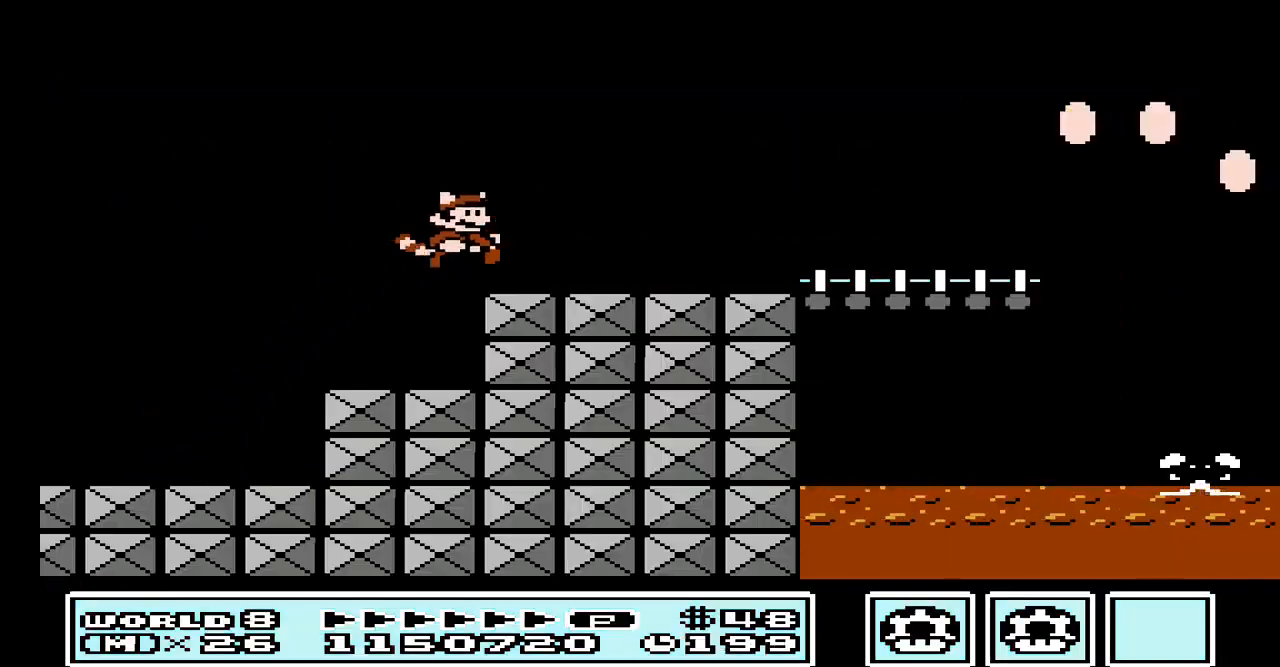
{"buttons": ["B"], "events": [[500, "DPAD_RIGHT", "up"]]}
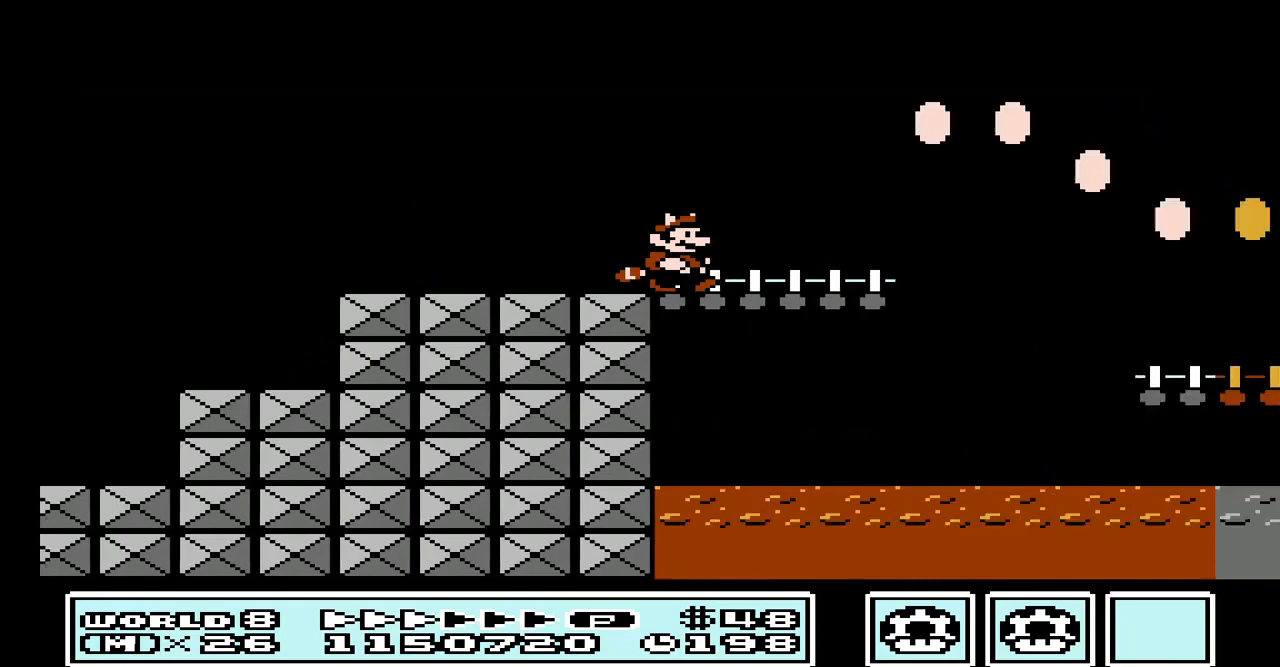
{"buttons": ["B", "DPAD_LEFT"], "events": [[67, "DPAD_LEFT", "down"]]}
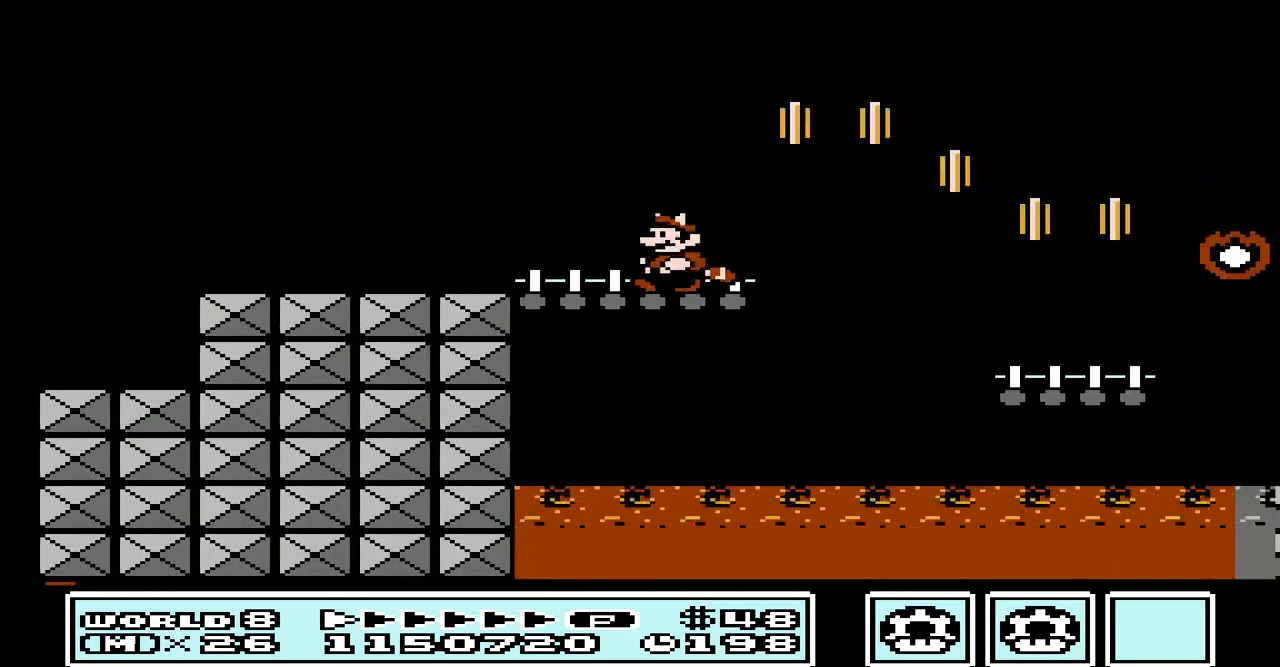
{"buttons": ["B", "DPAD_LEFT"], "events": []}